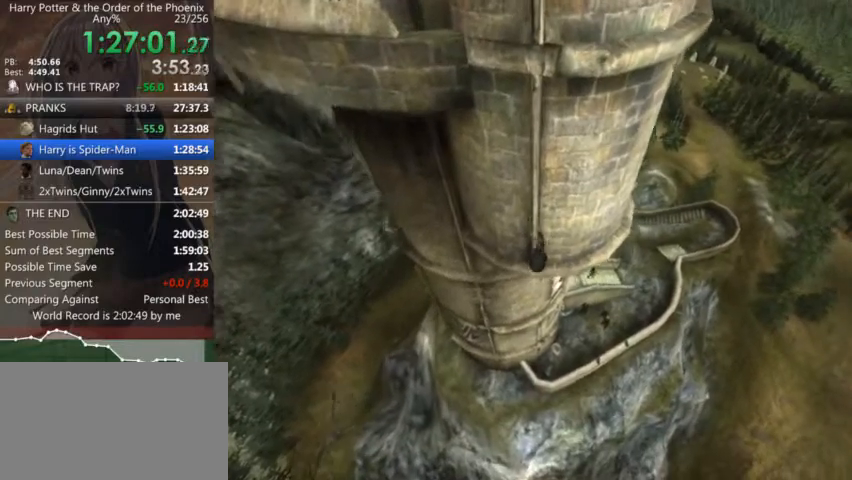
Gameplay with keyboard and mouse; each line is a JSON object with the keys and mouse buttons held at the frame after it. "events" lists presses ("down") and releases ("up") of "a", "c", "ctrl", "d", "down", "escape", "left", "return", "right", "s", "shift_l", "shift_r", "space", "tab", "up", "w", "mouse_left" and "mouse_right" between this image and that frame as [ms after this image, input, new state], when the widget could be followed in between. "mouse_left", "mouse_right" = the "left", "right" buttons of the "mouse" list. No other keys are recorded. Mouse movement is not recorded.
{"keys": ["a"], "mouse": [], "events": [[34, "shift_r", "down"], [134, "shift_r", "up"], [234, "shift_r", "down"], [300, "shift_r", "up"], [400, "shift_r", "down"], [467, "shift_r", "up"]]}
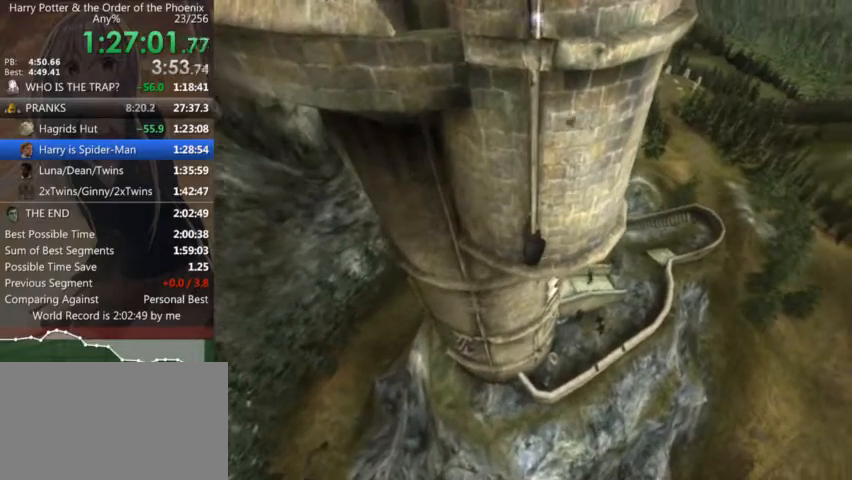
{"keys": ["a"], "mouse": [], "events": [[100, "shift_r", "down"], [134, "shift_r", "up"], [234, "shift_r", "down"], [334, "shift_r", "up"], [434, "shift_r", "down"], [500, "shift_r", "up"]]}
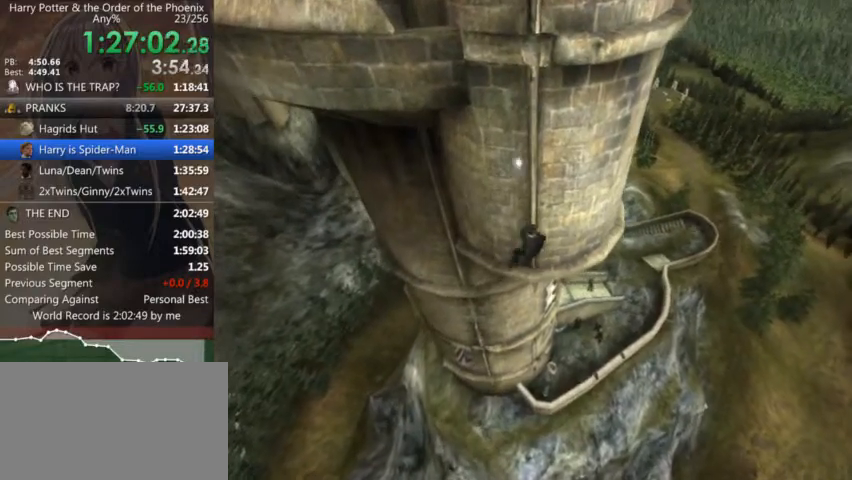
{"keys": ["a", "shift_r"], "mouse": [], "events": [[100, "shift_r", "down"], [200, "shift_r", "up"], [300, "shift_r", "down"], [400, "shift_r", "up"], [500, "shift_r", "down"]]}
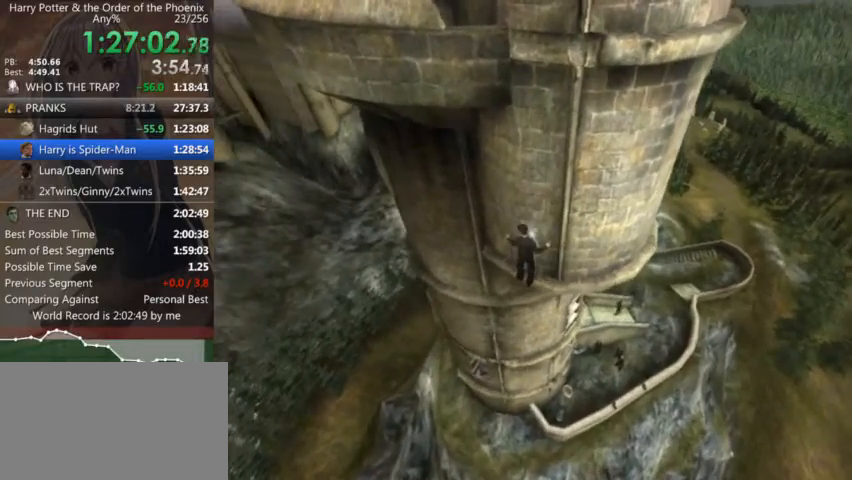
{"keys": ["a", "shift_r"], "mouse": [], "events": [[34, "shift_r", "up"], [167, "shift_r", "down"], [234, "shift_r", "up"], [300, "shift_r", "down"], [367, "shift_r", "up"], [500, "shift_r", "down"]]}
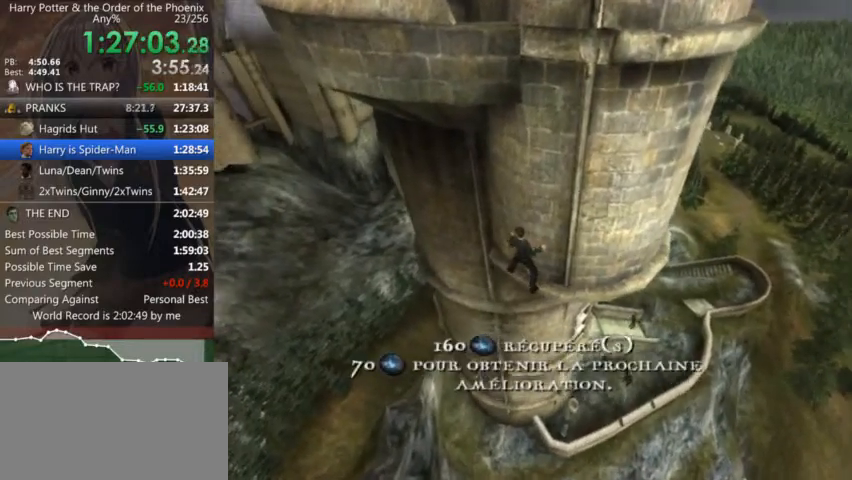
{"keys": ["a", "shift_r"], "mouse": [], "events": [[34, "shift_r", "up"], [134, "shift_r", "down"], [234, "shift_r", "up"], [334, "shift_r", "down"], [434, "shift_r", "up"], [500, "shift_r", "down"]]}
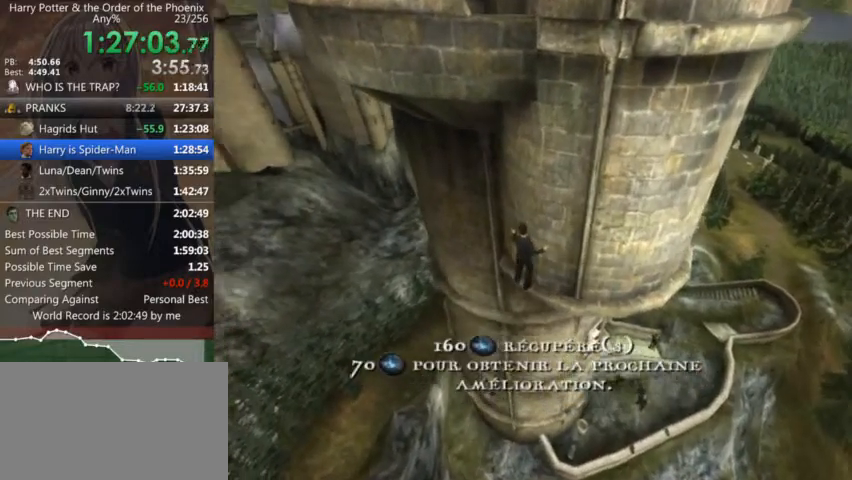
{"keys": ["a"], "mouse": [], "events": [[100, "shift_r", "up"], [200, "shift_r", "down"], [234, "shift_r", "up"], [334, "shift_r", "down"], [434, "shift_r", "up"]]}
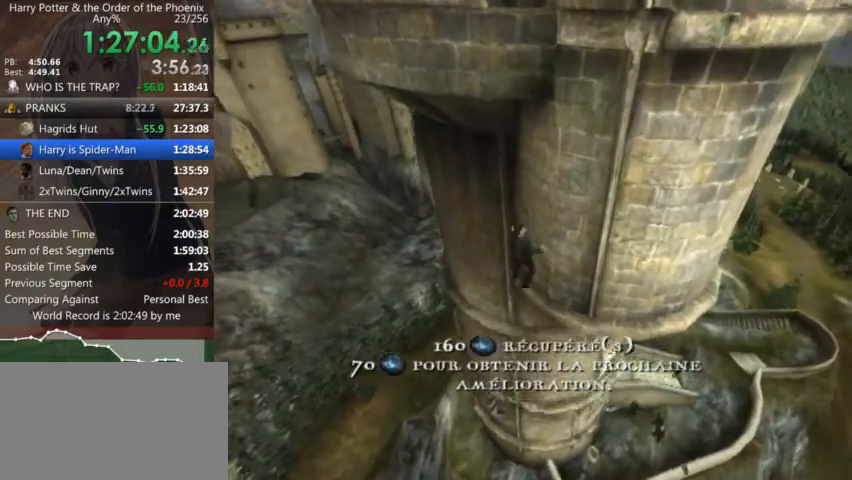
{"keys": ["a"], "mouse": [], "events": [[34, "shift_r", "down"], [134, "shift_r", "up"], [200, "shift_r", "down"], [300, "shift_r", "up"], [400, "shift_r", "down"], [467, "shift_r", "up"]]}
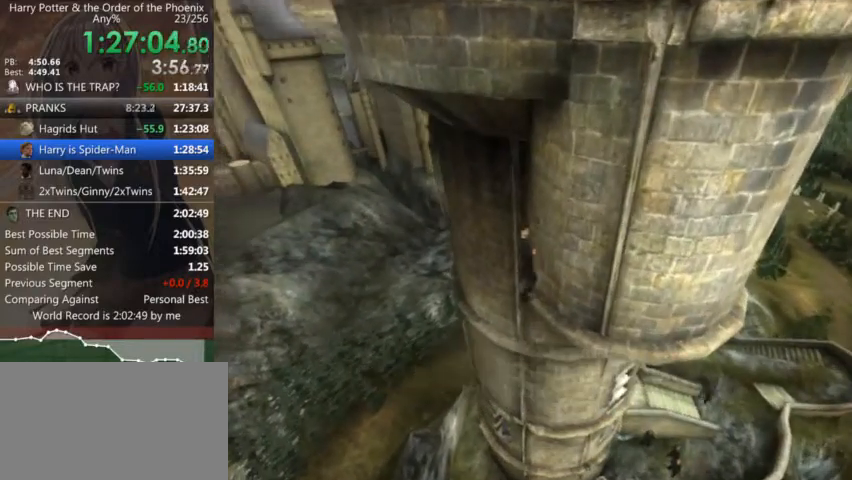
{"keys": ["a"], "mouse": [], "events": [[100, "shift_r", "down"], [134, "shift_r", "up"], [267, "shift_r", "down"], [334, "shift_r", "up"], [434, "shift_r", "down"], [500, "shift_r", "up"]]}
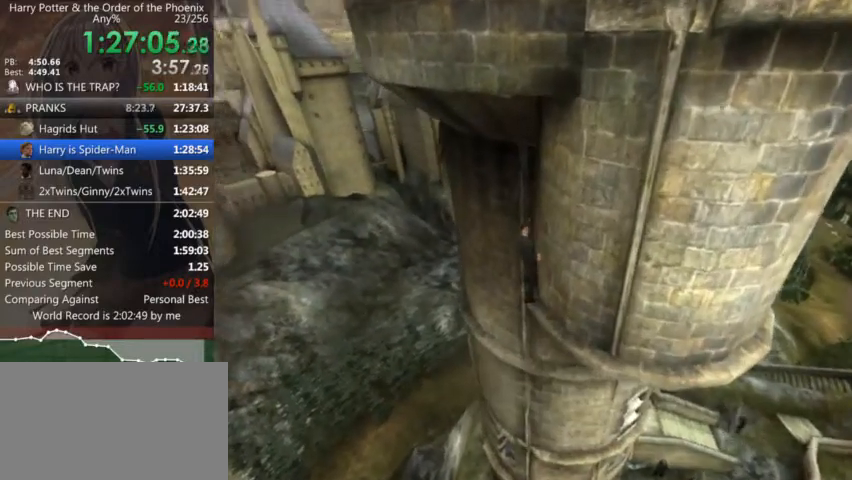
{"keys": ["a", "shift_r"], "mouse": [], "events": [[100, "shift_r", "down"], [200, "shift_r", "up"], [300, "shift_r", "down"], [400, "shift_r", "up"], [467, "shift_r", "down"]]}
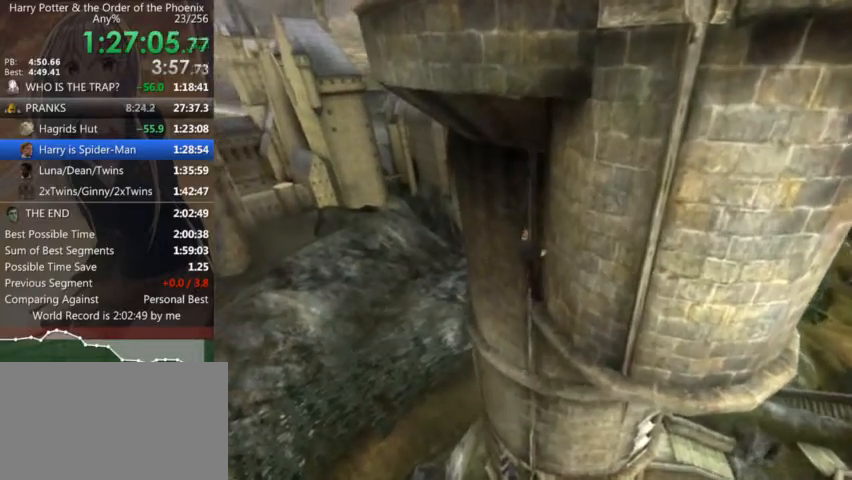
{"keys": ["s", "shift_l"], "mouse": [], "events": [[67, "shift_r", "up"], [134, "shift_r", "down"], [234, "shift_r", "up"], [267, "a", "up"], [300, "s", "down"], [300, "shift_l", "down"]]}
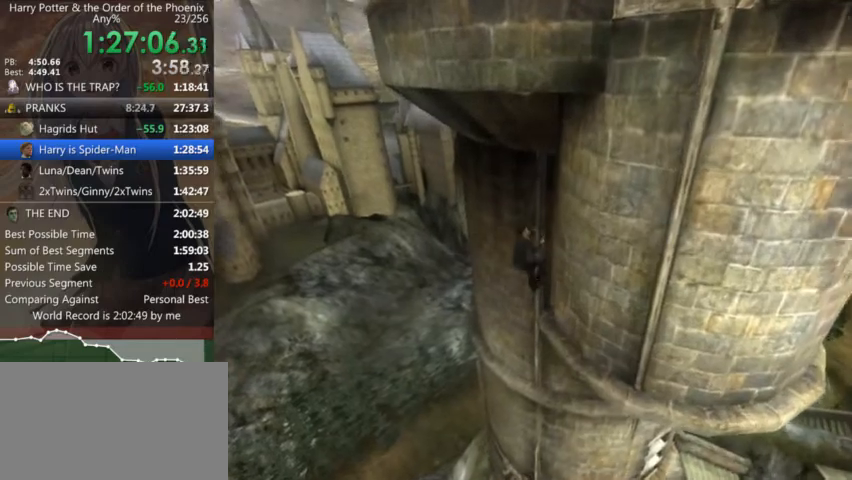
{"keys": ["s", "shift_l"], "mouse": [], "events": []}
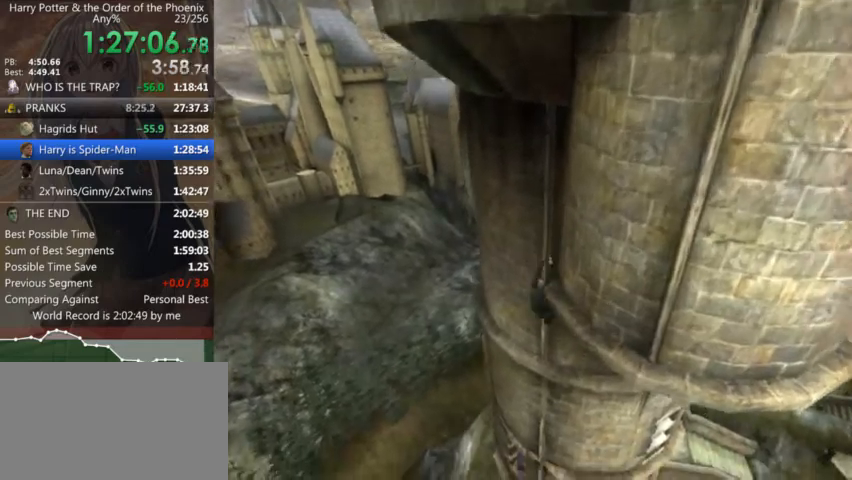
{"keys": ["a", "shift_r"], "mouse": [], "events": [[434, "a", "down"], [500, "s", "up"], [500, "shift_l", "up"], [500, "shift_r", "down"]]}
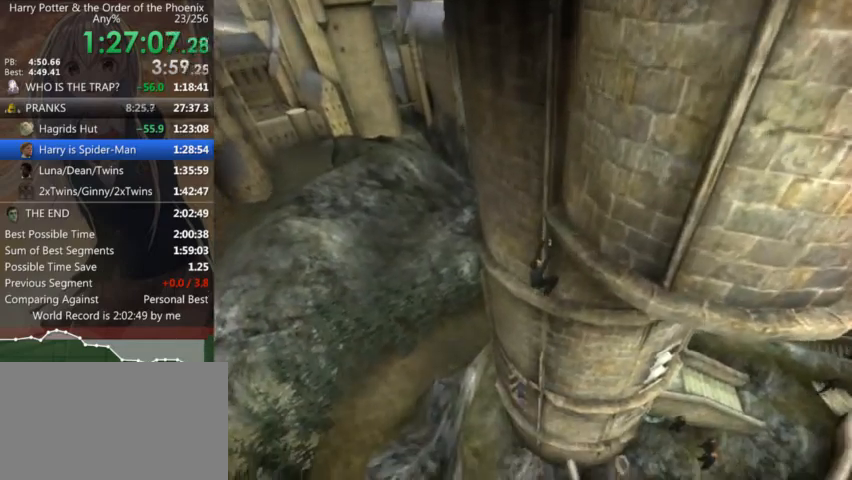
{"keys": ["a", "shift_r"], "mouse": [], "events": [[34, "shift_r", "up"], [134, "shift_r", "down"], [200, "shift_r", "up"], [300, "shift_r", "down"], [400, "shift_r", "up"], [500, "shift_r", "down"]]}
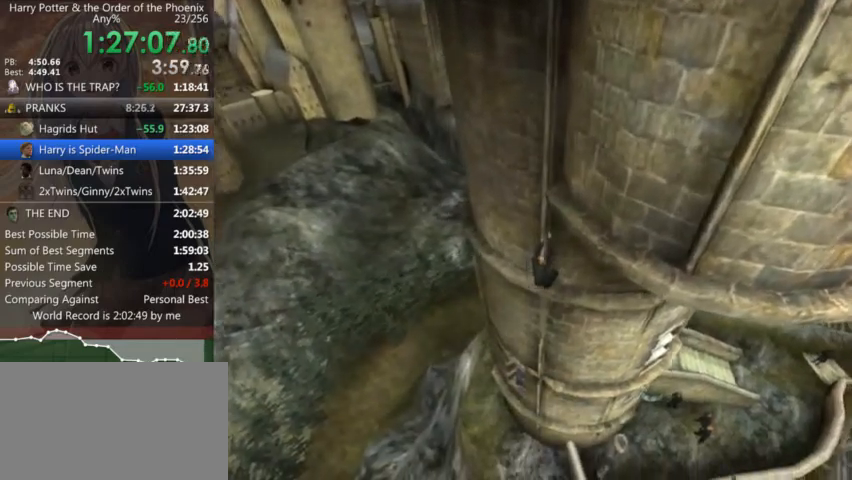
{"keys": ["a"], "mouse": [], "events": [[100, "shift_r", "up"], [200, "shift_r", "down"], [267, "shift_r", "up"], [434, "shift_r", "down"], [467, "shift_r", "up"]]}
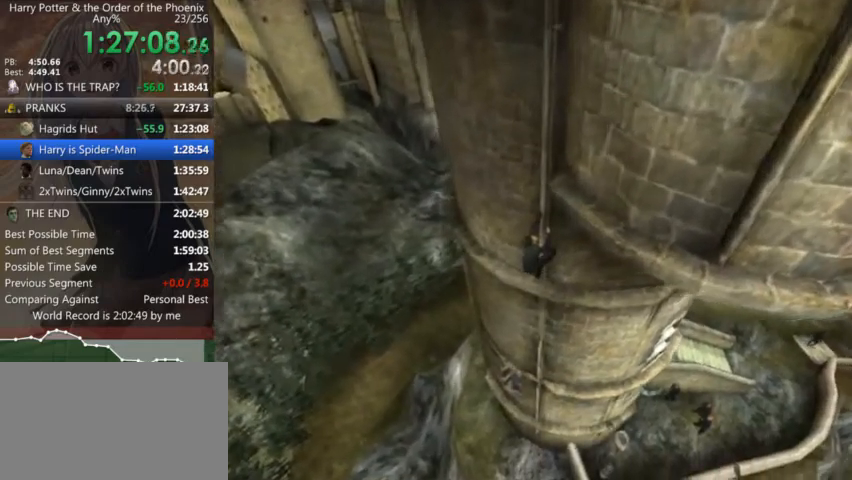
{"keys": ["a", "shift_r"], "mouse": [], "events": [[67, "shift_r", "down"], [167, "shift_r", "up"], [234, "shift_r", "down"], [334, "shift_r", "up"], [434, "shift_r", "down"]]}
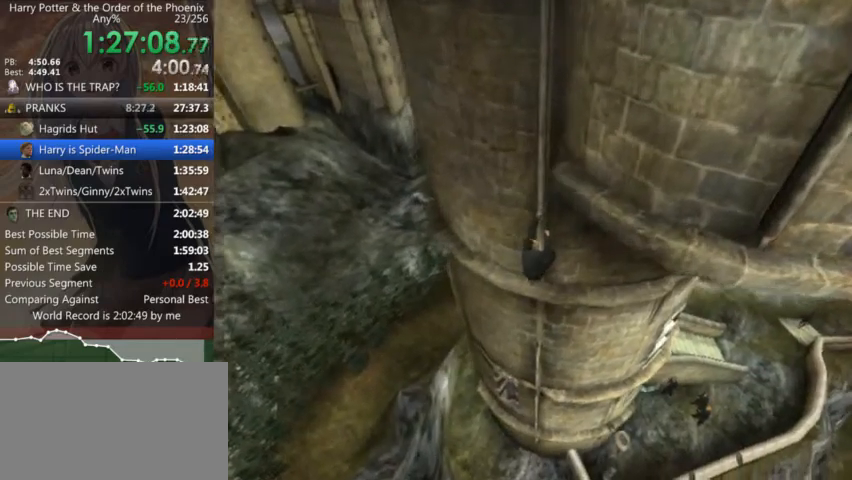
{"keys": ["a", "shift_r"], "mouse": [], "events": [[34, "shift_r", "up"], [134, "shift_r", "down"], [167, "shift_r", "up"], [300, "shift_r", "down"], [367, "shift_r", "up"], [500, "shift_r", "down"]]}
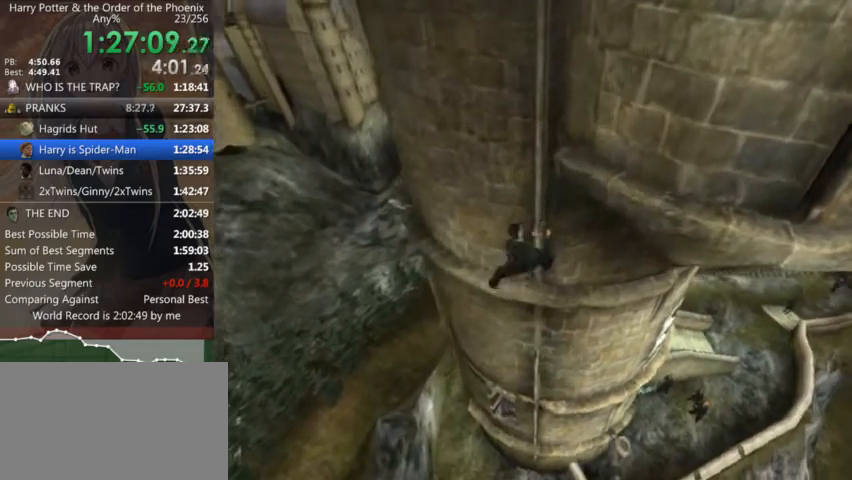
{"keys": ["a", "shift_r"], "mouse": [], "events": [[34, "shift_r", "up"], [200, "shift_r", "down"], [267, "shift_r", "up"], [367, "shift_r", "down"], [434, "shift_r", "up"], [500, "shift_r", "down"]]}
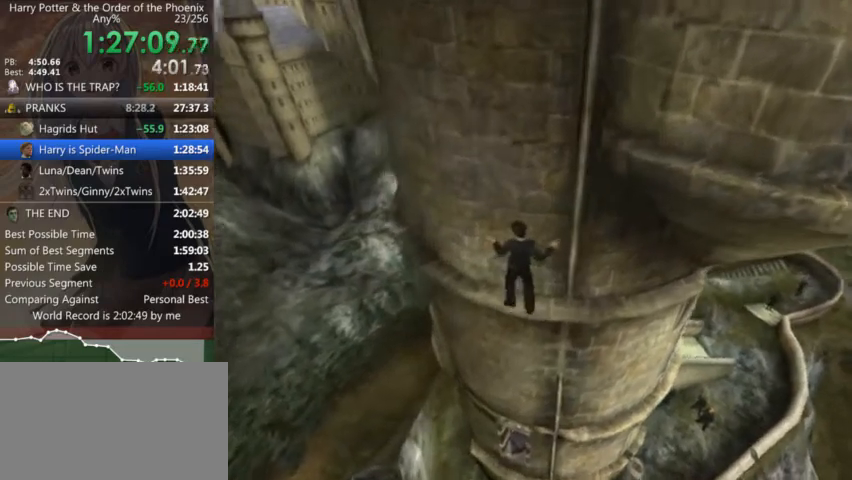
{"keys": ["a"], "mouse": [], "events": [[100, "shift_r", "up"], [200, "shift_r", "down"], [300, "shift_r", "up"], [400, "shift_r", "down"], [467, "shift_r", "up"]]}
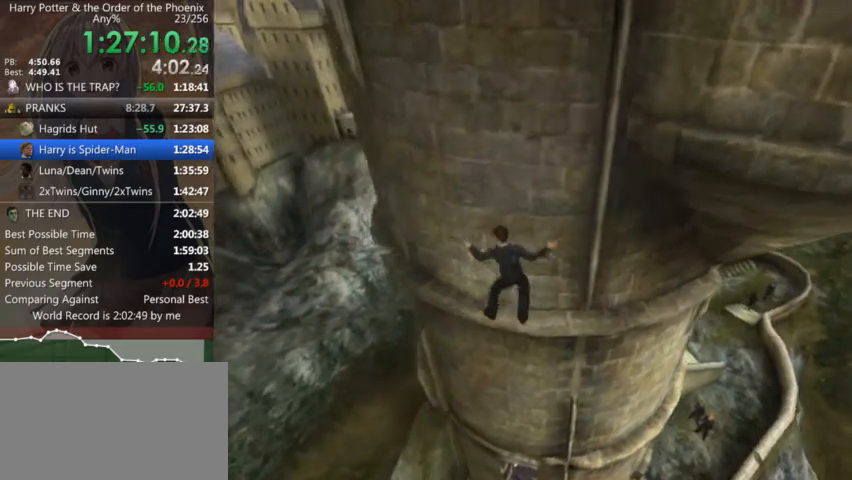
{"keys": ["a", "shift_r"], "mouse": [], "events": [[67, "shift_r", "down"], [167, "shift_r", "up"], [267, "shift_r", "down"], [367, "shift_r", "up"], [467, "shift_r", "down"]]}
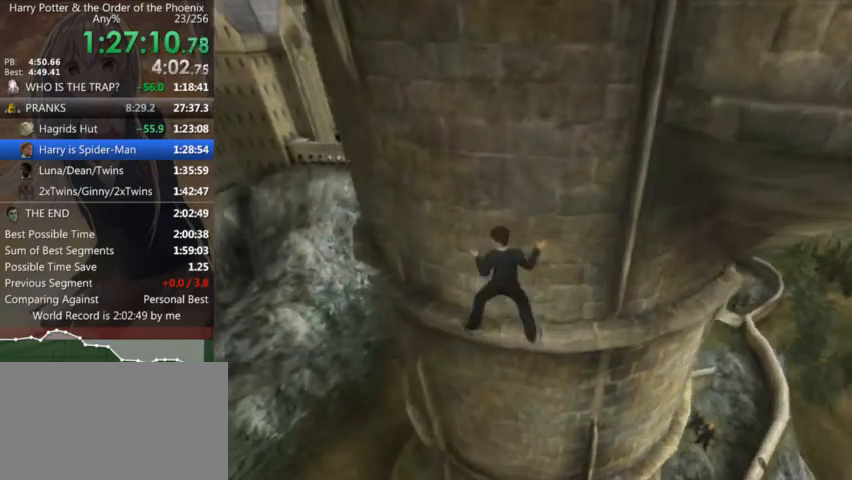
{"keys": ["a", "shift_r"], "mouse": [], "events": [[34, "shift_r", "up"], [134, "shift_r", "down"], [200, "shift_r", "up"], [334, "shift_r", "down"], [434, "shift_r", "up"], [500, "shift_r", "down"]]}
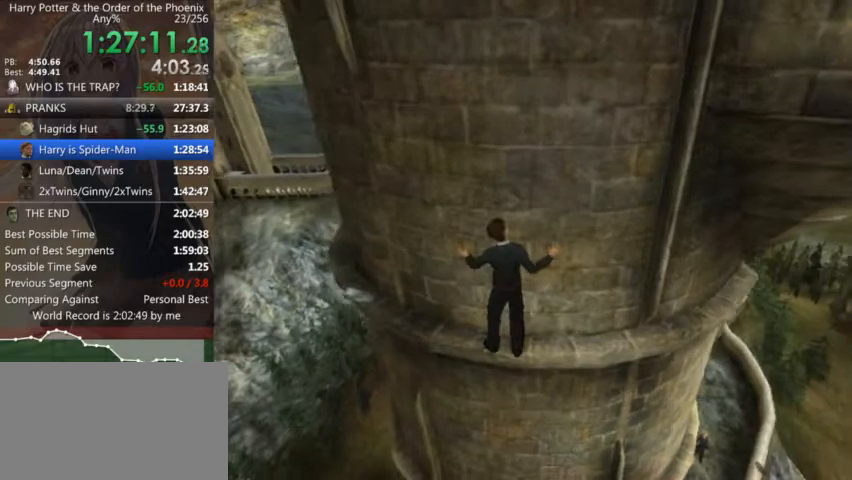
{"keys": ["a"], "mouse": [], "events": [[100, "shift_r", "up"], [200, "shift_r", "down"], [300, "shift_r", "up"], [400, "shift_r", "down"], [467, "shift_r", "up"]]}
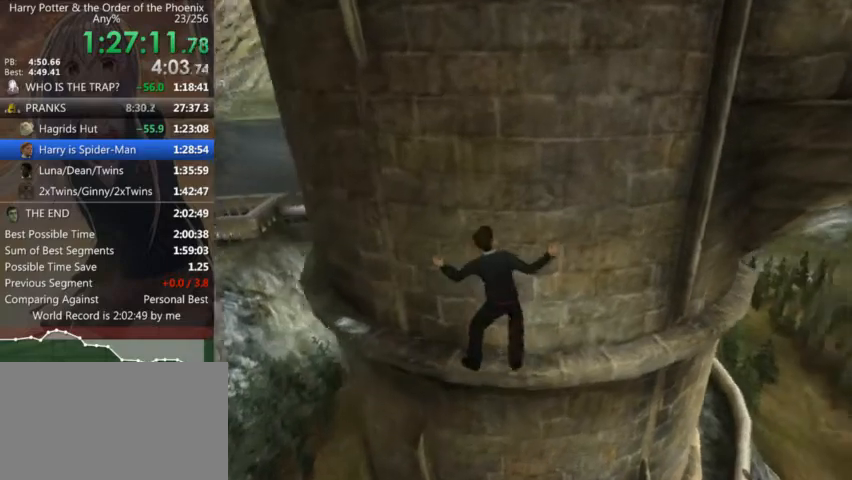
{"keys": ["a", "shift_r"], "mouse": [], "events": [[67, "shift_r", "down"], [167, "shift_r", "up"], [267, "shift_r", "down"], [367, "shift_r", "up"], [434, "shift_r", "down"]]}
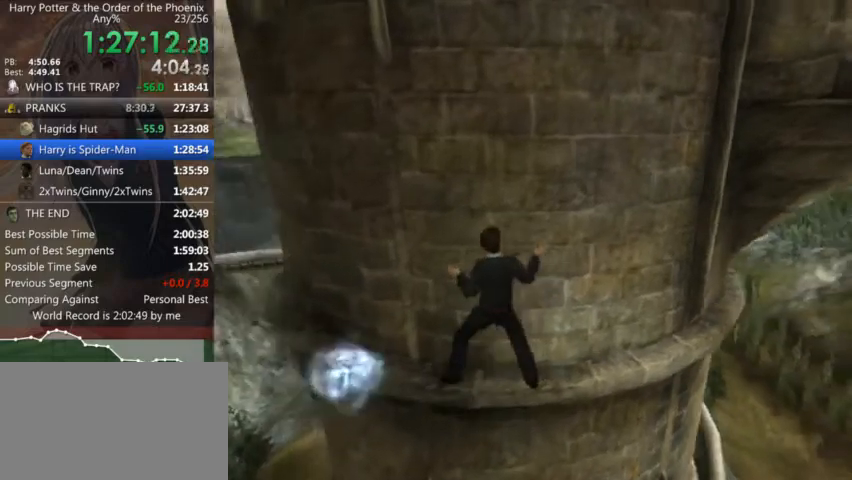
{"keys": ["a", "shift_r"], "mouse": [], "events": [[34, "shift_r", "up"], [134, "shift_r", "down"], [234, "shift_r", "up"], [334, "shift_r", "down"], [400, "shift_r", "up"], [500, "shift_r", "down"]]}
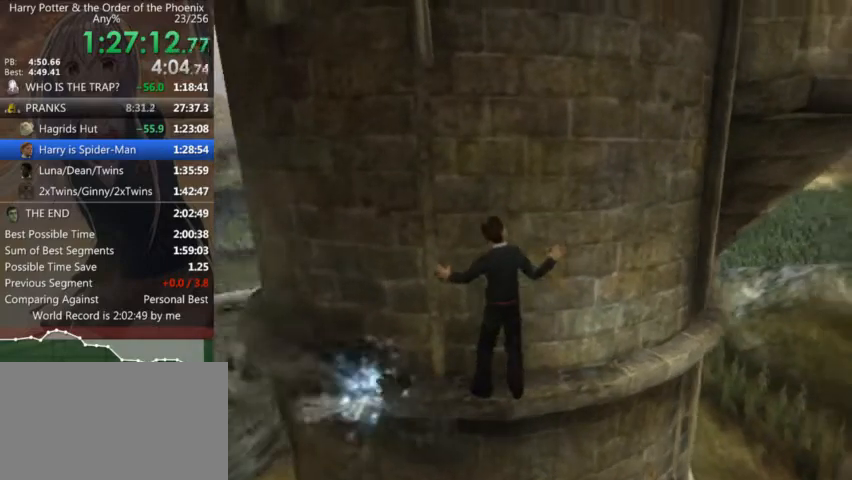
{"keys": ["a"], "mouse": [], "events": [[100, "shift_r", "up"], [200, "shift_r", "down"], [300, "shift_r", "up"], [434, "shift_r", "down"], [467, "shift_r", "up"]]}
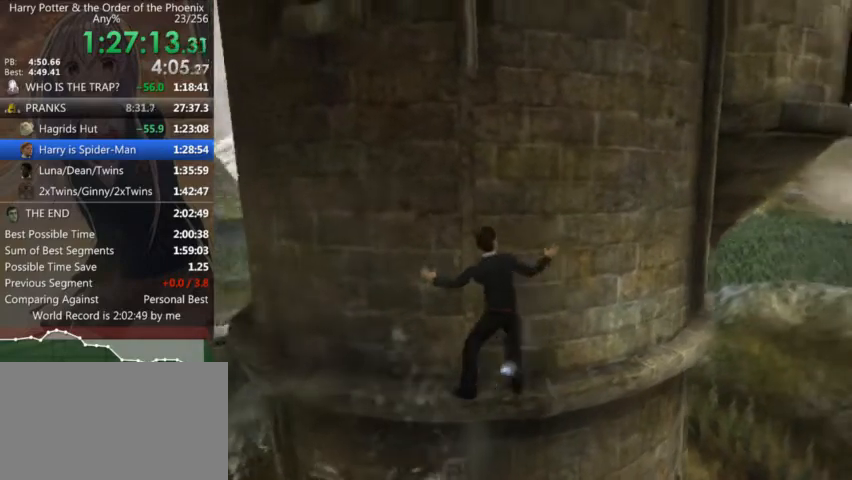
{"keys": ["a", "shift_r"], "mouse": [], "events": [[134, "shift_r", "down"], [234, "shift_r", "up"], [300, "shift_r", "down"], [400, "shift_r", "up"], [500, "shift_r", "down"]]}
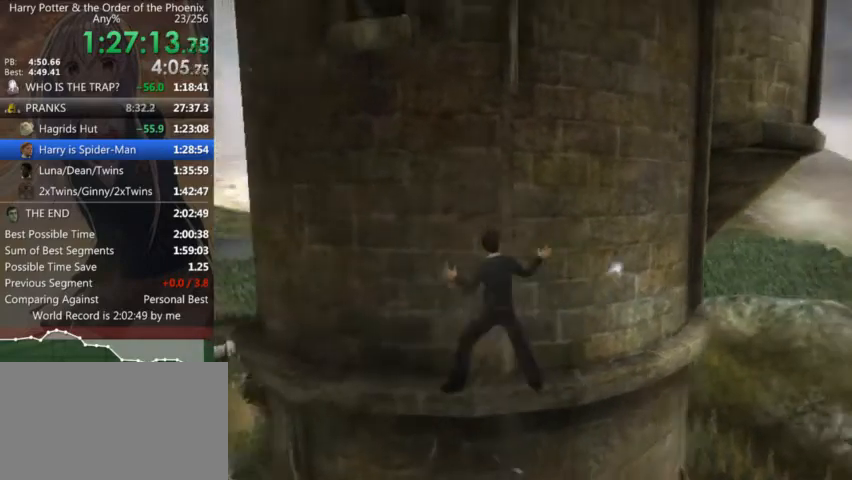
{"keys": ["a"], "mouse": [], "events": [[100, "shift_r", "up"], [234, "shift_r", "down"], [267, "shift_r", "up"], [434, "shift_r", "down"], [467, "shift_r", "up"]]}
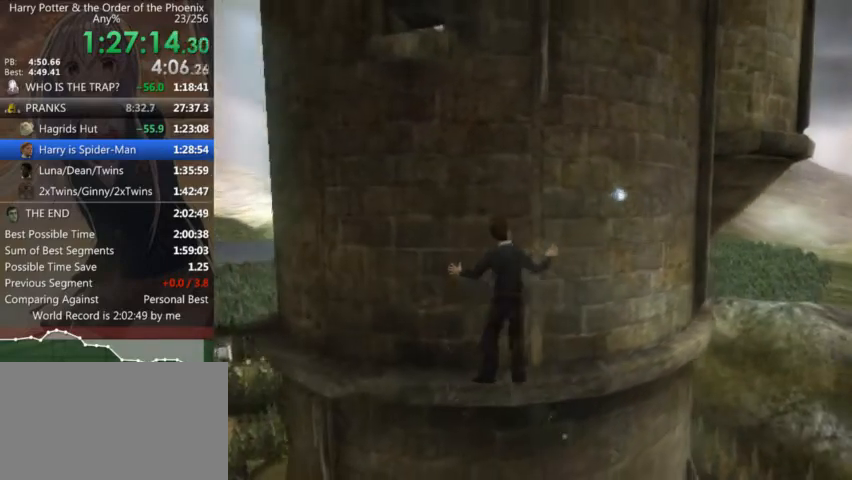
{"keys": ["a", "shift_r"], "mouse": [], "events": [[100, "shift_r", "down"], [167, "shift_r", "up"], [300, "shift_r", "down"], [334, "shift_r", "up"], [434, "shift_r", "down"]]}
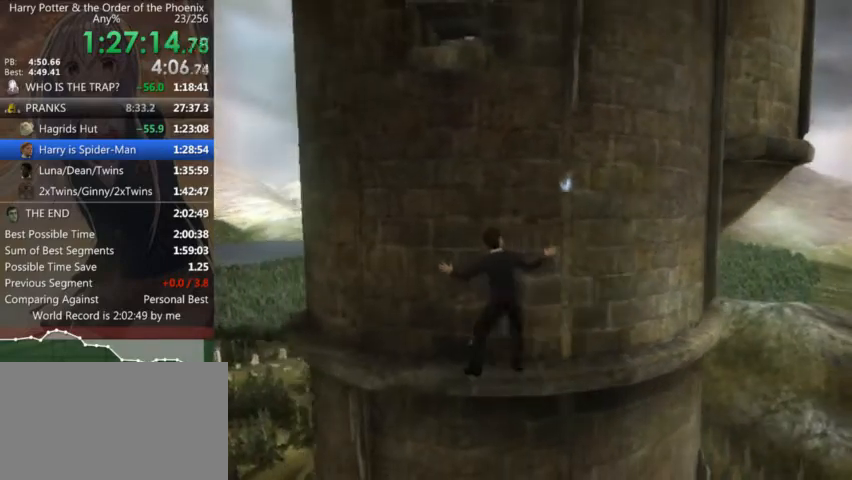
{"keys": ["a", "shift_r"], "mouse": [], "events": [[34, "shift_r", "up"], [134, "shift_r", "down"], [234, "shift_r", "up"], [300, "shift_r", "down"], [367, "shift_r", "up"], [500, "shift_r", "down"]]}
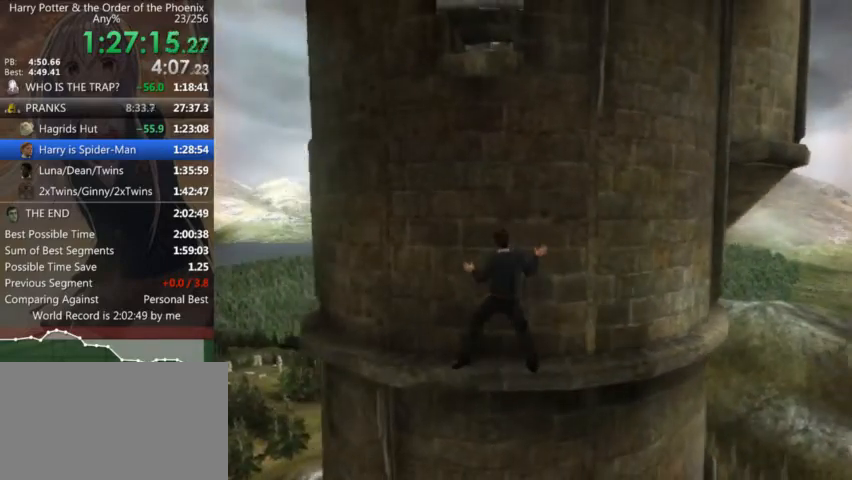
{"keys": ["a"], "mouse": [], "events": [[100, "shift_r", "up"], [200, "shift_r", "down"], [267, "shift_r", "up"], [367, "shift_r", "down"], [434, "shift_r", "up"]]}
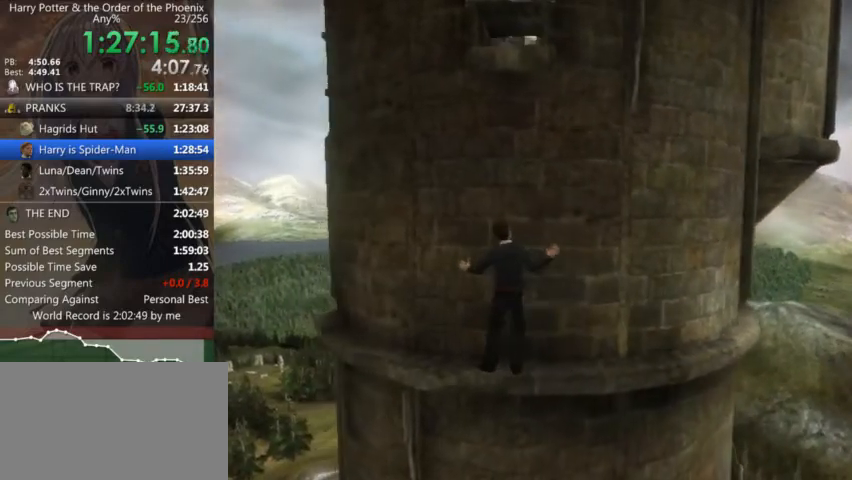
{"keys": ["a"], "mouse": [], "events": [[67, "shift_r", "down"], [100, "shift_r", "up"], [267, "shift_r", "down"], [300, "shift_r", "up"], [434, "shift_r", "down"], [500, "shift_r", "up"]]}